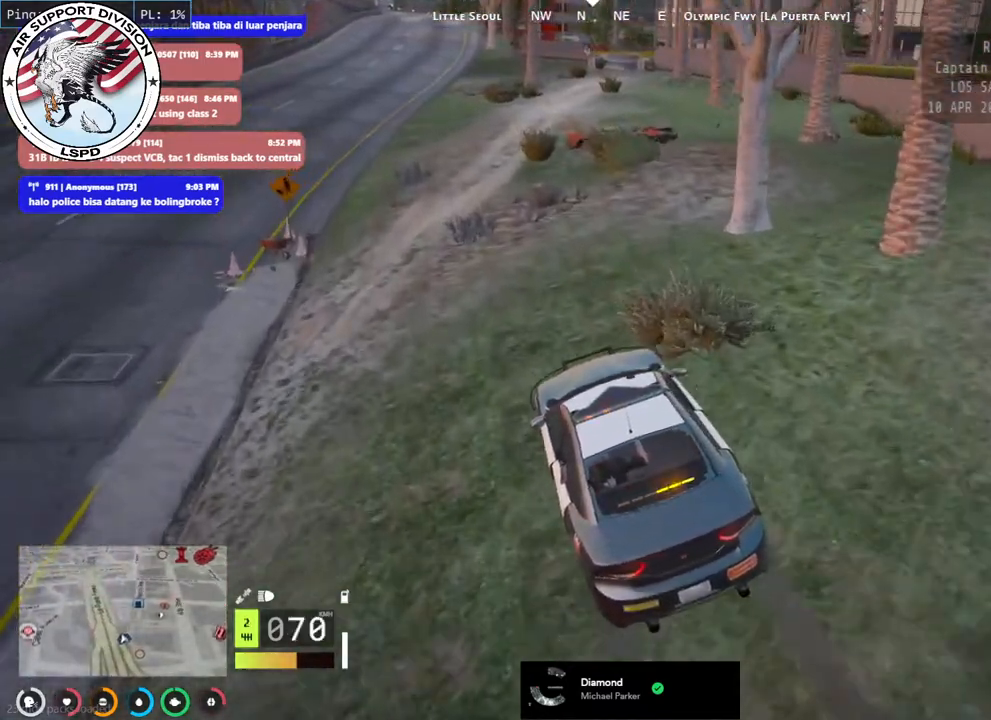
Gameplay with keyboard and mouse; each line is a JSON object with the keys and mouse buttons held at the frame after it. "events" lists presses ("down") and releases ("up") of "a", "ctrl", "d", "e", "q", "s", "shift", "space", "w", "mouse_left", "mouse_wheel", "mouse_right", "mouse_mb4" and "mouse_mb5" between this image and that frame as [ms after this image, input, new state], when the widget could be followed in between. "mouse_left", "mouse_wheel", "mouse_right", "mouse_mb4", "mouse_mb5" = the "left", "wheel", "right", "mb4", "mb5" buttons of the "mouse" list. No other keys are recorded. "wheel" means that the mouse wheel is clicked or scrolled. Mouse movement is not recorded.
{"keys": [], "mouse": ["mb4"], "events": [[384, "mouse_mb4", "down"]]}
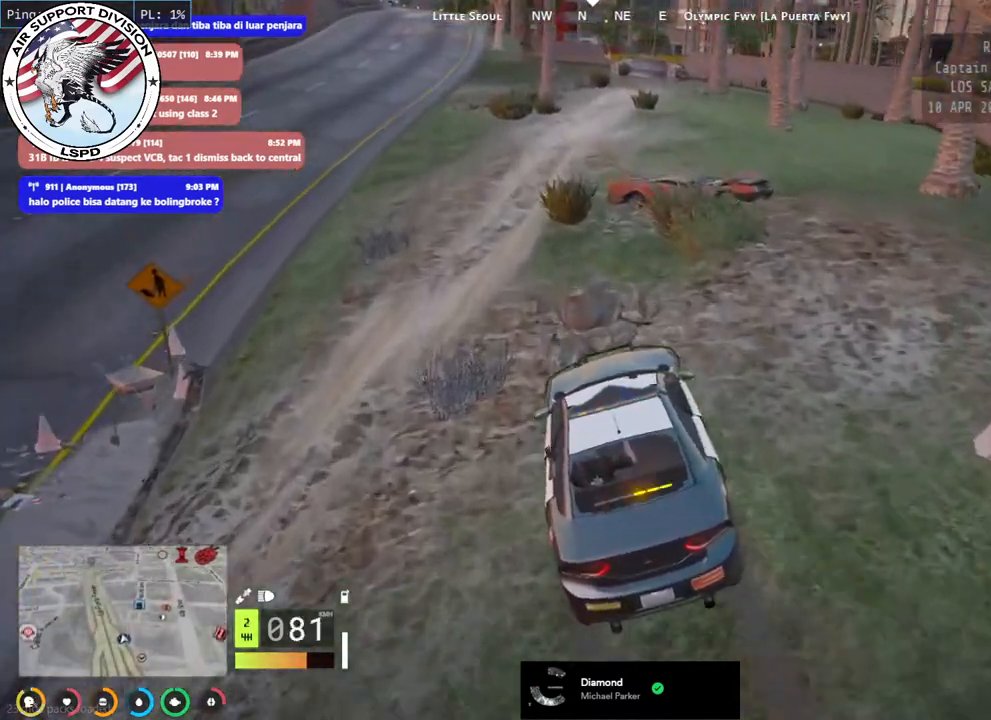
{"keys": [], "mouse": ["mb4"], "events": []}
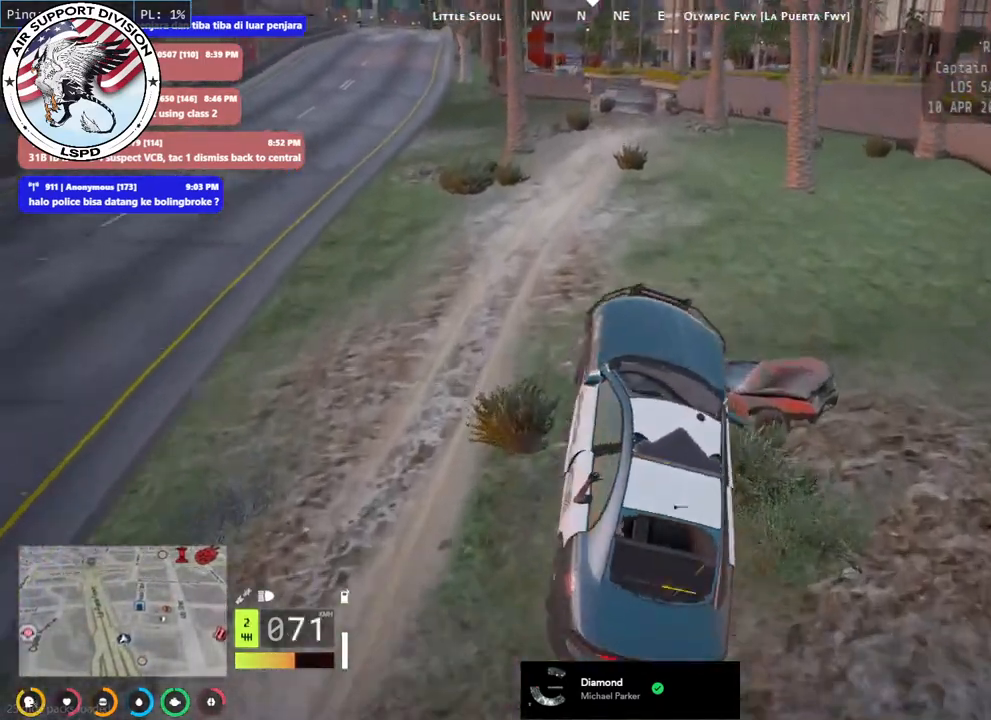
{"keys": [], "mouse": ["mb4"], "events": []}
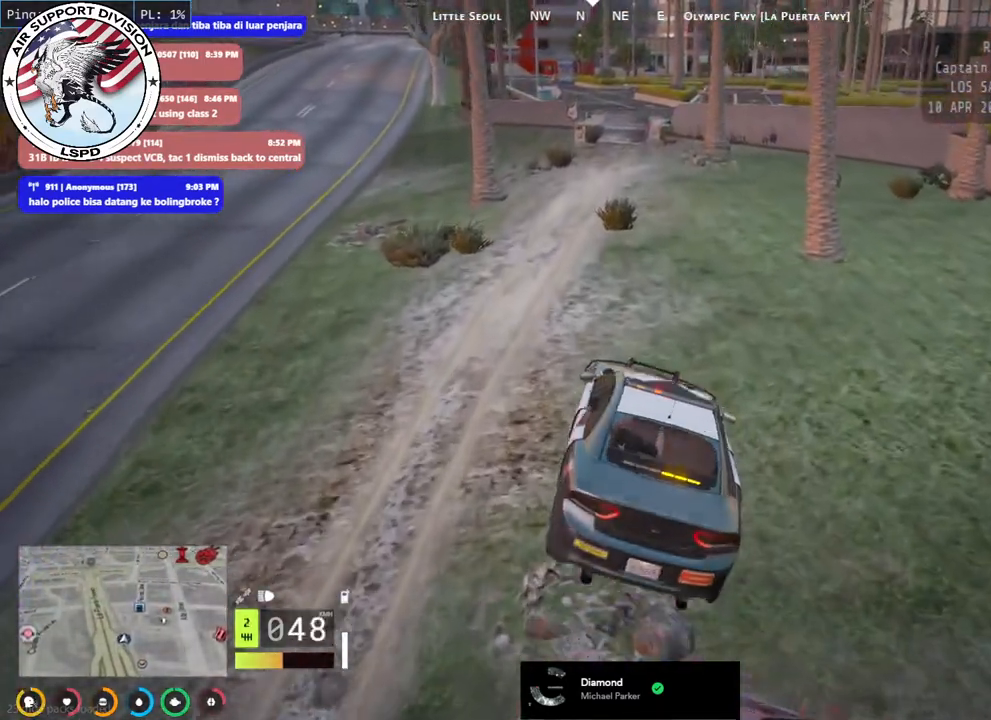
{"keys": [], "mouse": ["mb4"], "events": []}
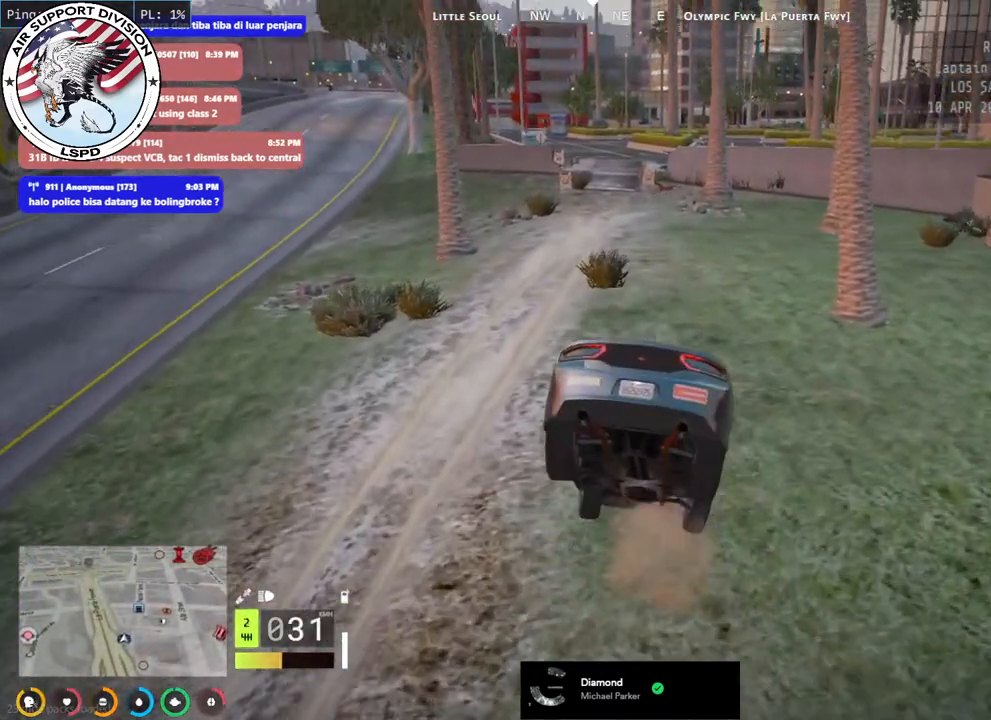
{"keys": [], "mouse": ["mb4"], "events": []}
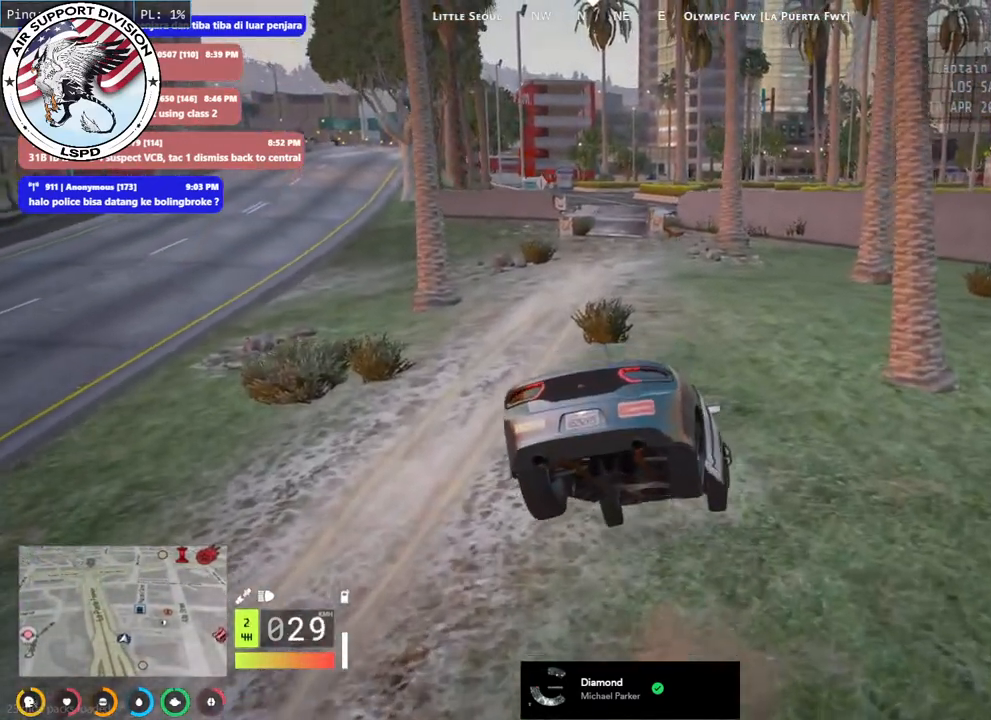
{"keys": [], "mouse": ["mb4"], "events": []}
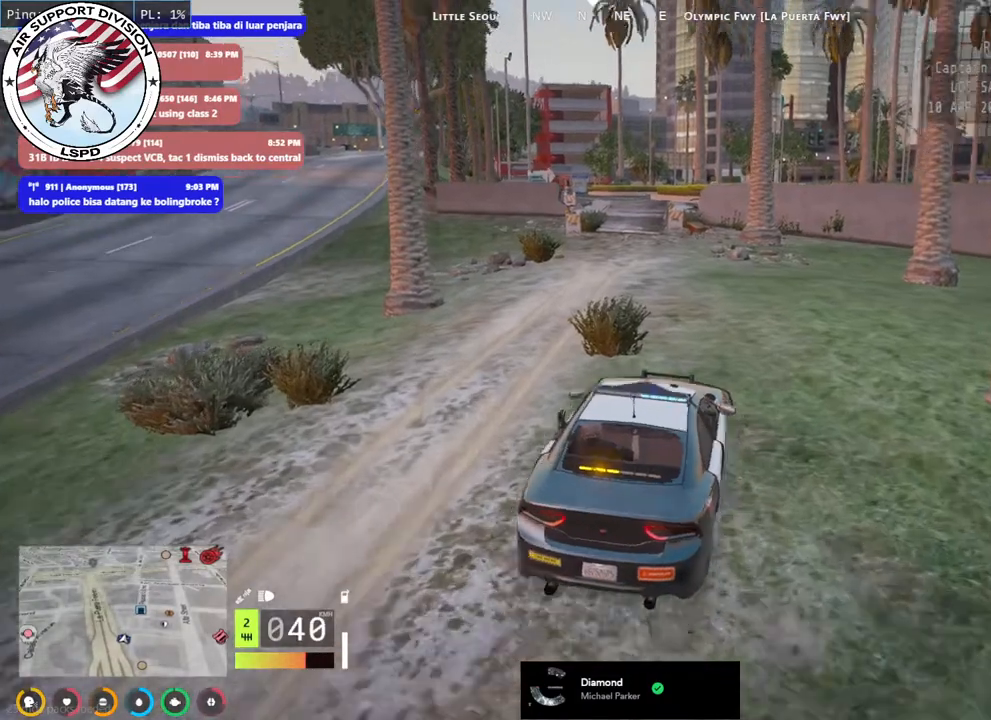
{"keys": [], "mouse": ["mb4"], "events": []}
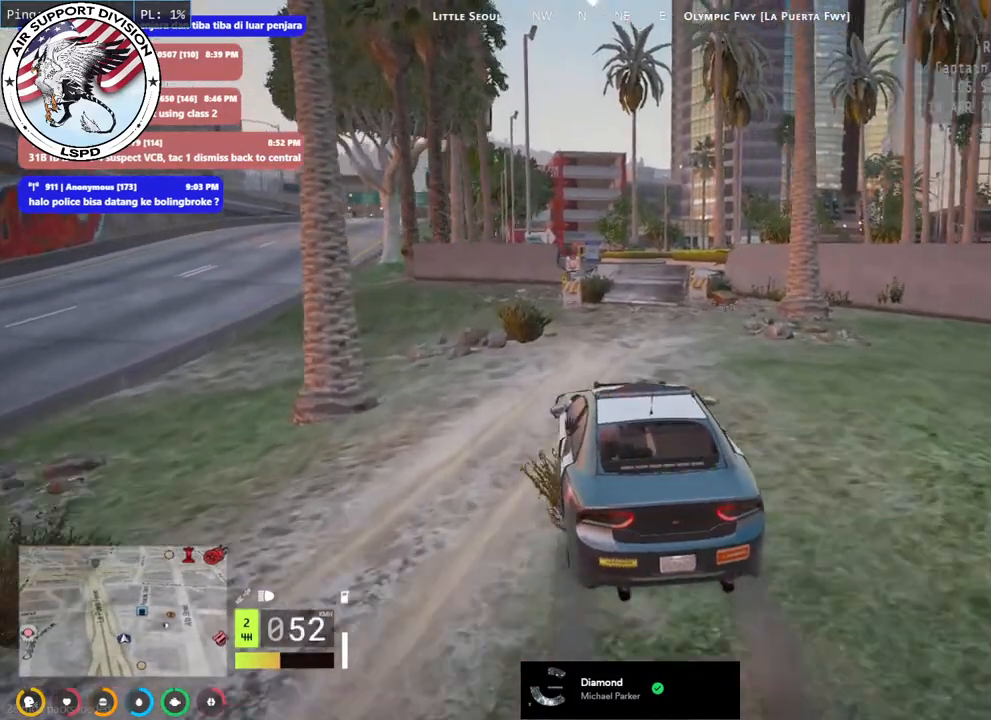
{"keys": [], "mouse": ["mb4"], "events": []}
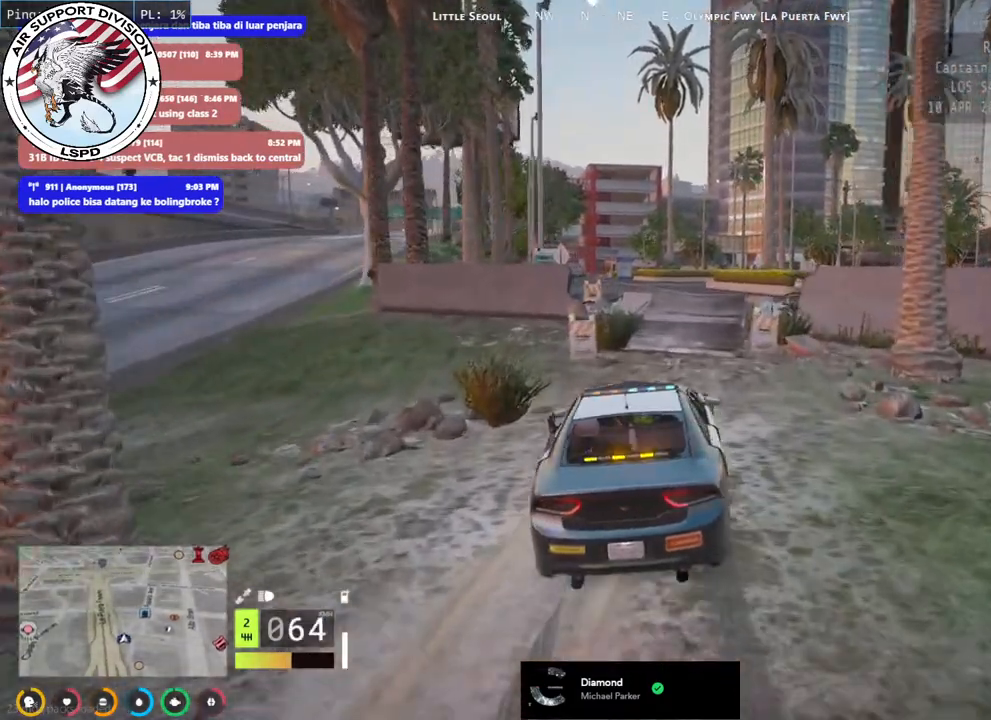
{"keys": [], "mouse": ["mb4"], "events": []}
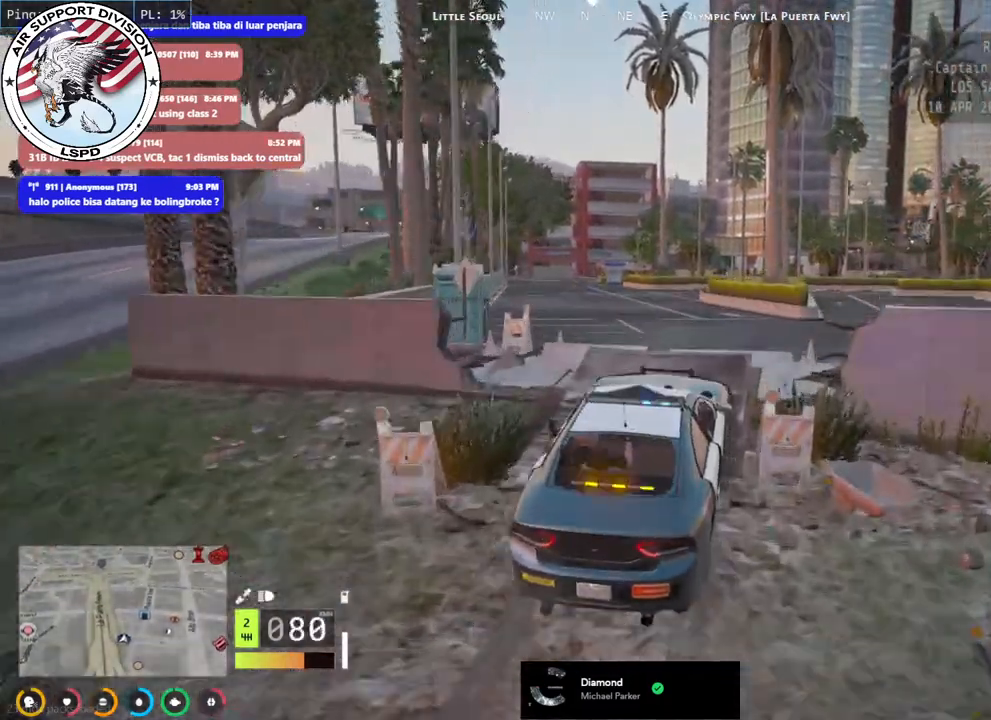
{"keys": [], "mouse": ["mb4"], "events": []}
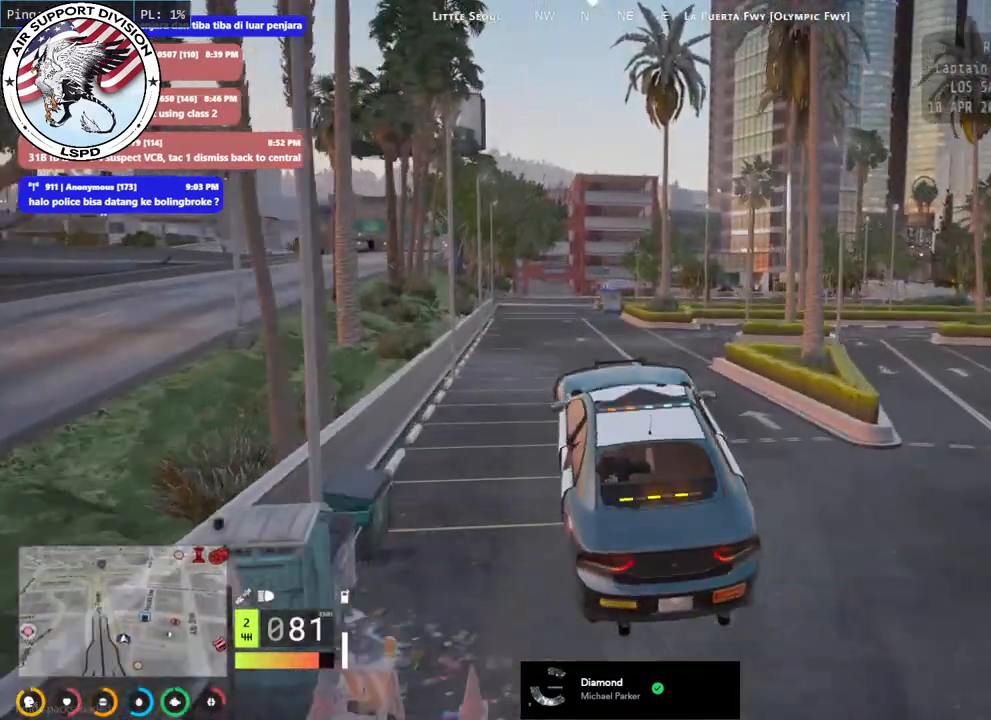
{"keys": [], "mouse": ["mb4"], "events": []}
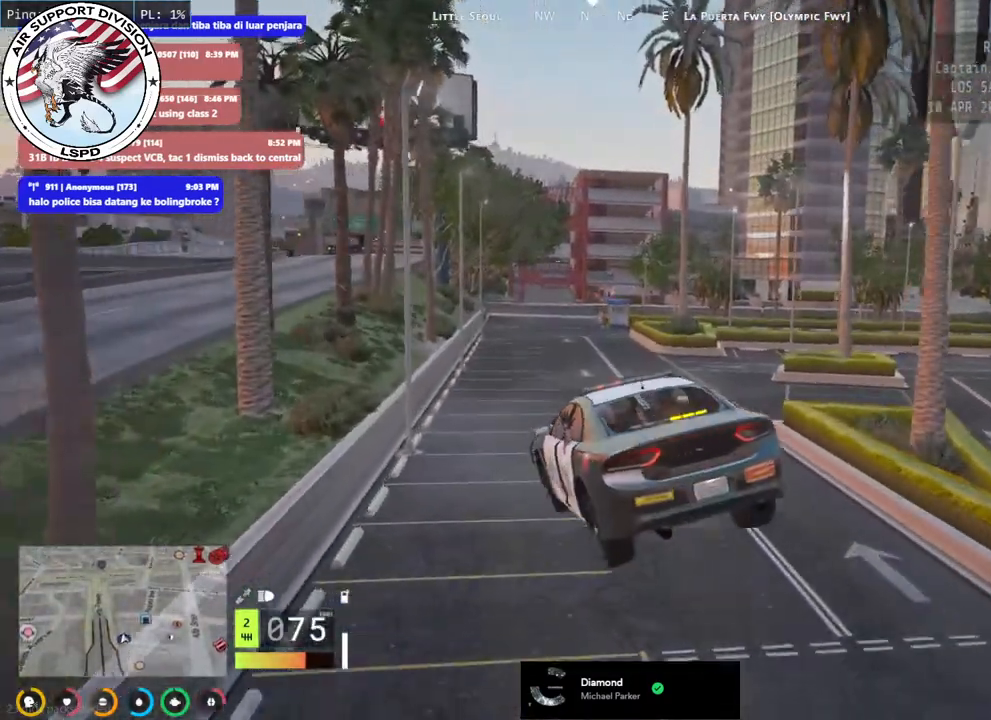
{"keys": [], "mouse": ["mb4"], "events": []}
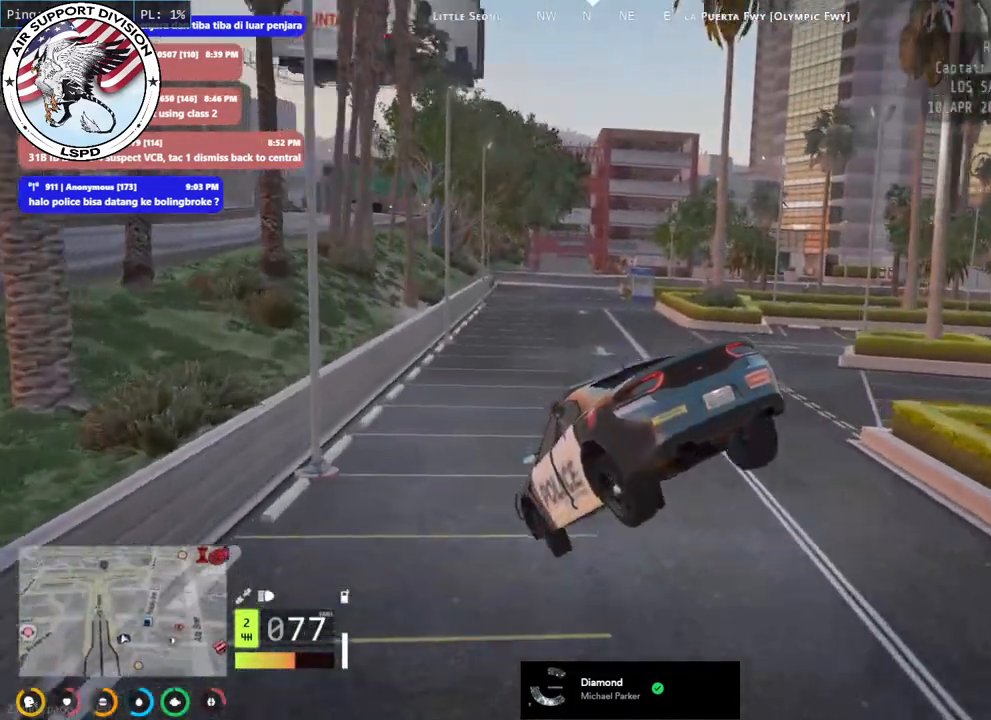
{"keys": [], "mouse": ["mb4"], "events": []}
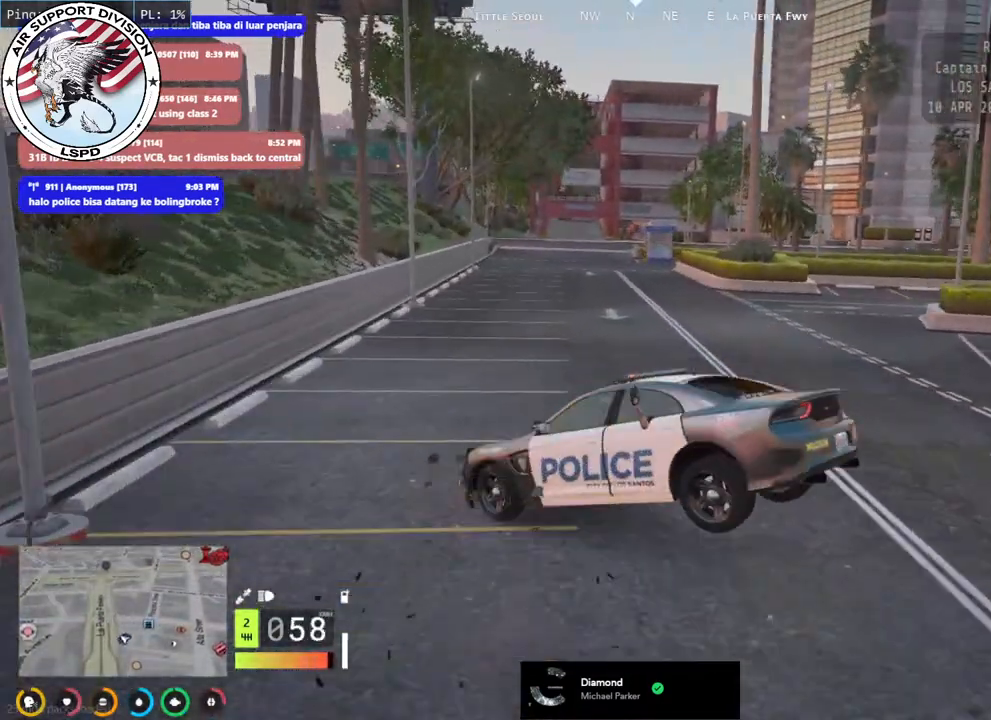
{"keys": [], "mouse": ["mb4"], "events": []}
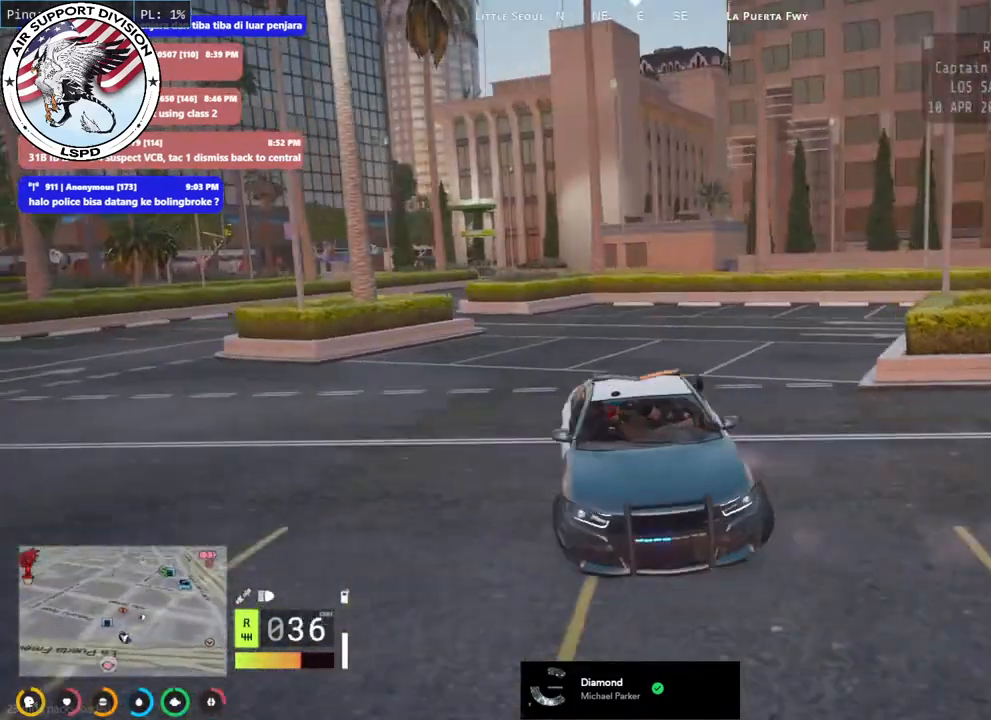
{"keys": [], "mouse": ["mb4"], "events": []}
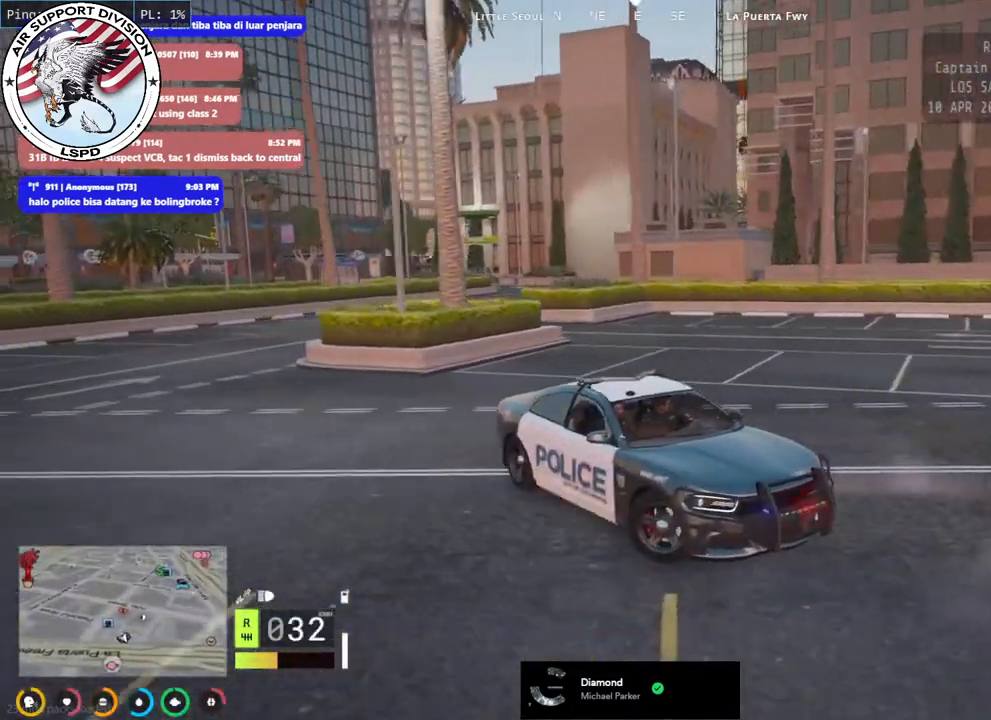
{"keys": [], "mouse": ["mb4"], "events": []}
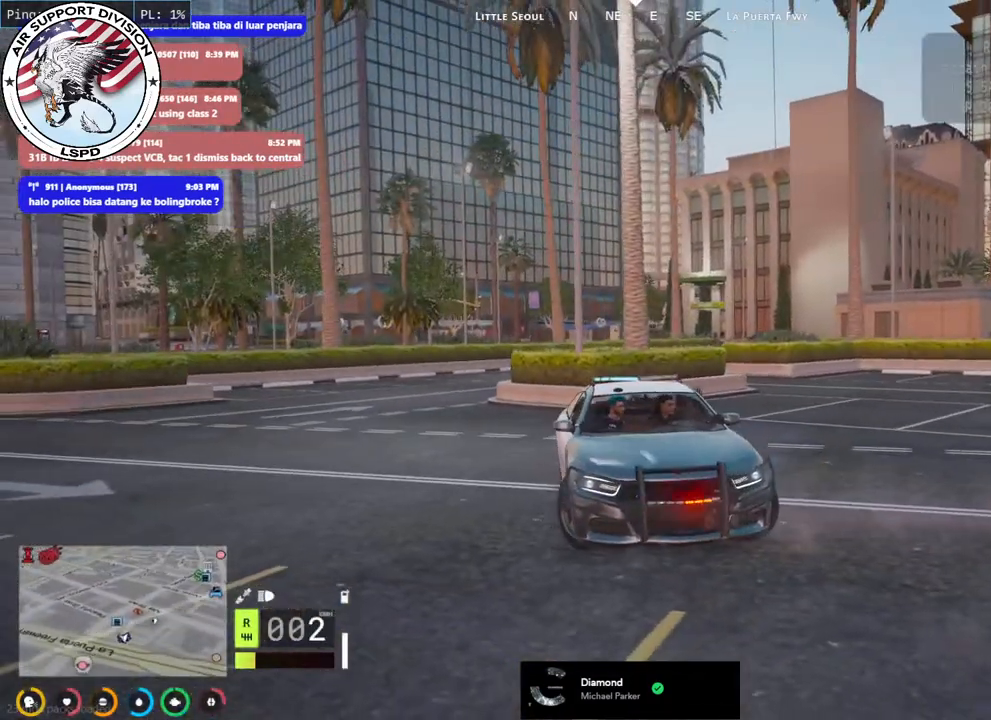
{"keys": [], "mouse": ["mb4"], "events": []}
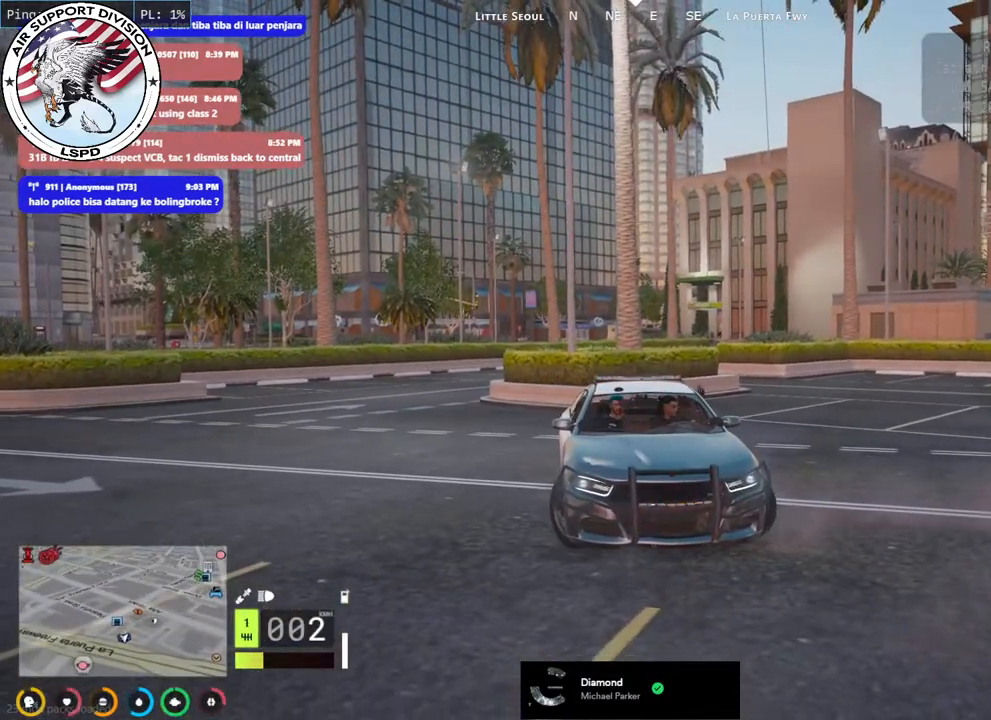
{"keys": [], "mouse": ["mb4"], "events": []}
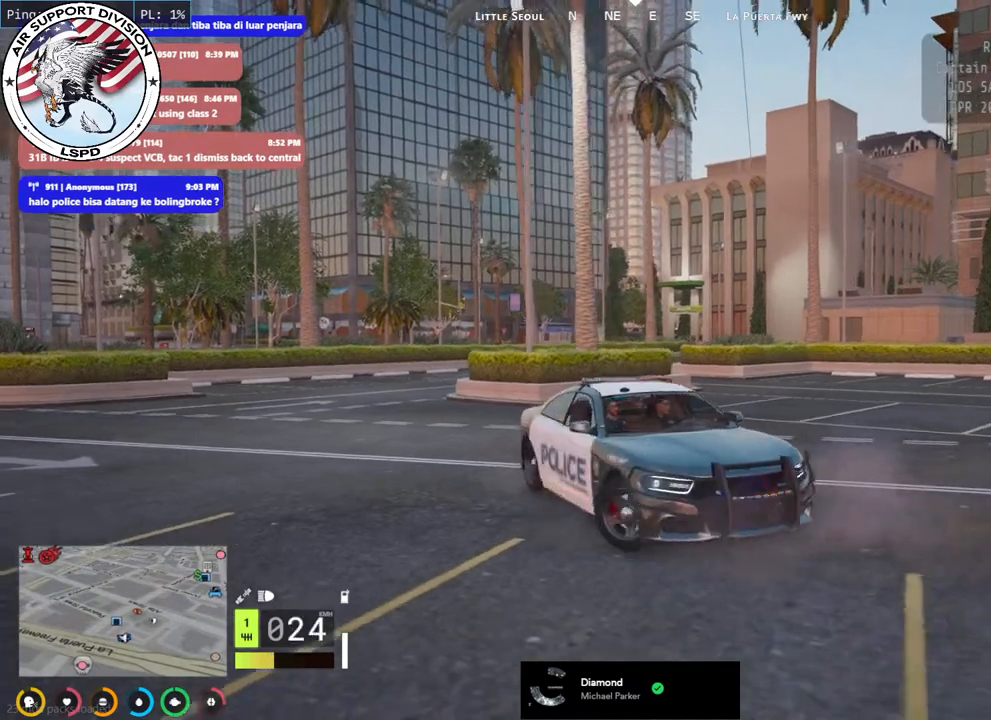
{"keys": [], "mouse": ["mb4"], "events": []}
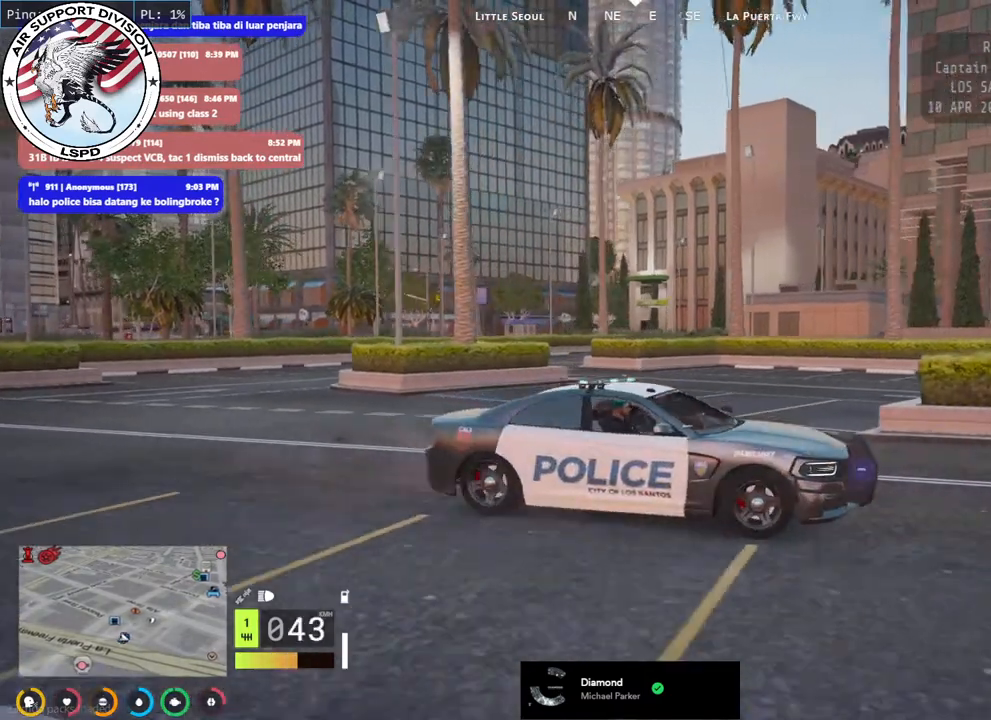
{"keys": [], "mouse": ["mb4"], "events": []}
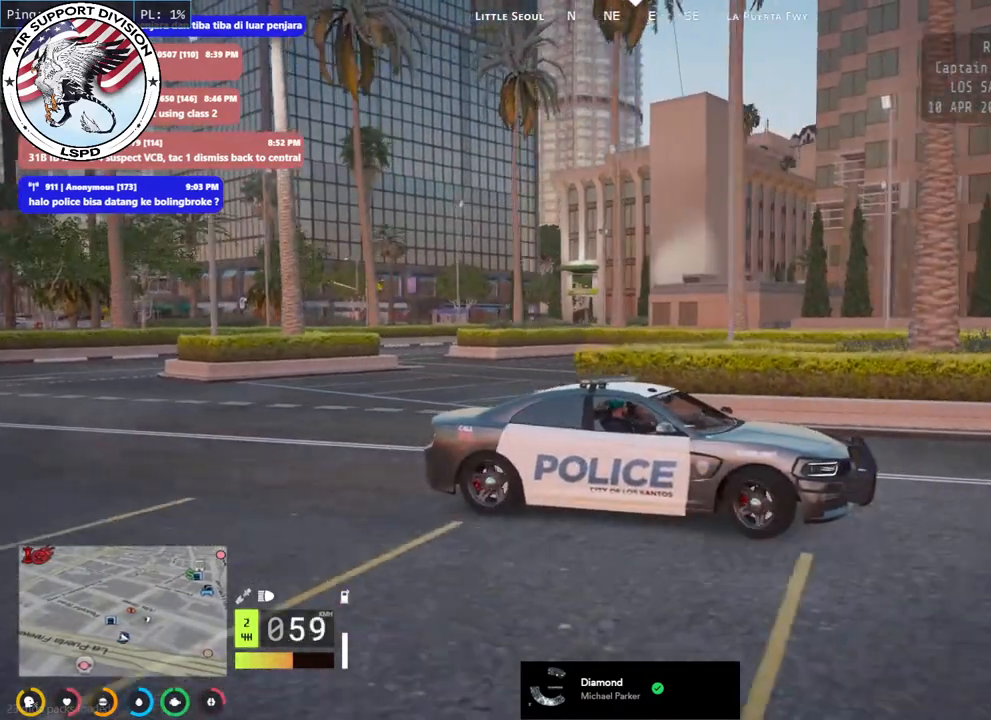
{"keys": [], "mouse": ["mb4"], "events": []}
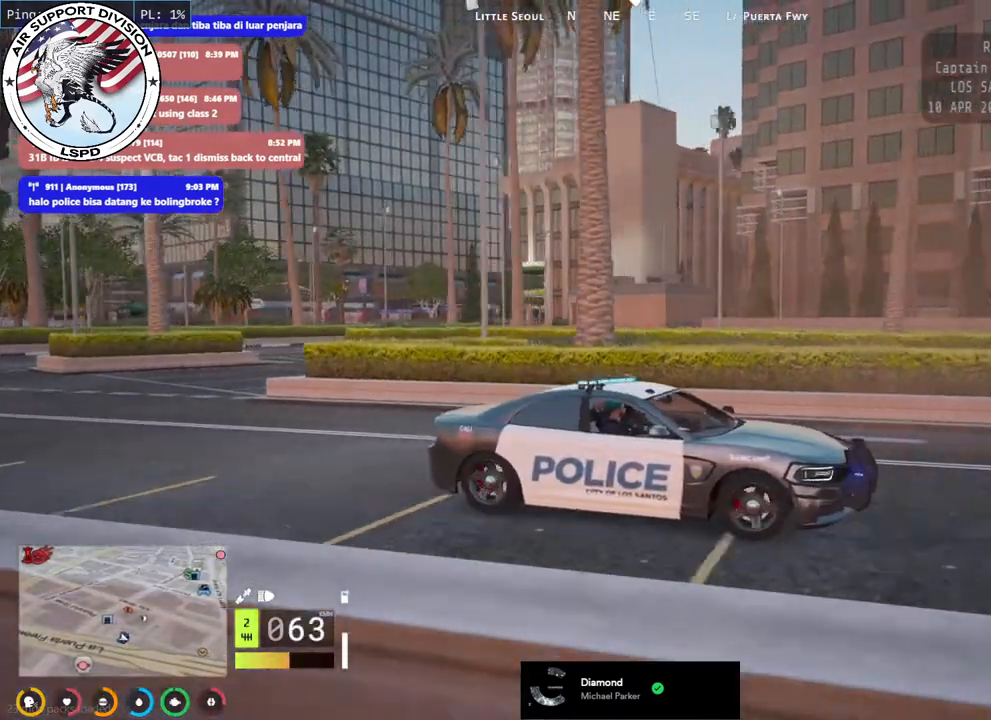
{"keys": [], "mouse": ["mb4"], "events": []}
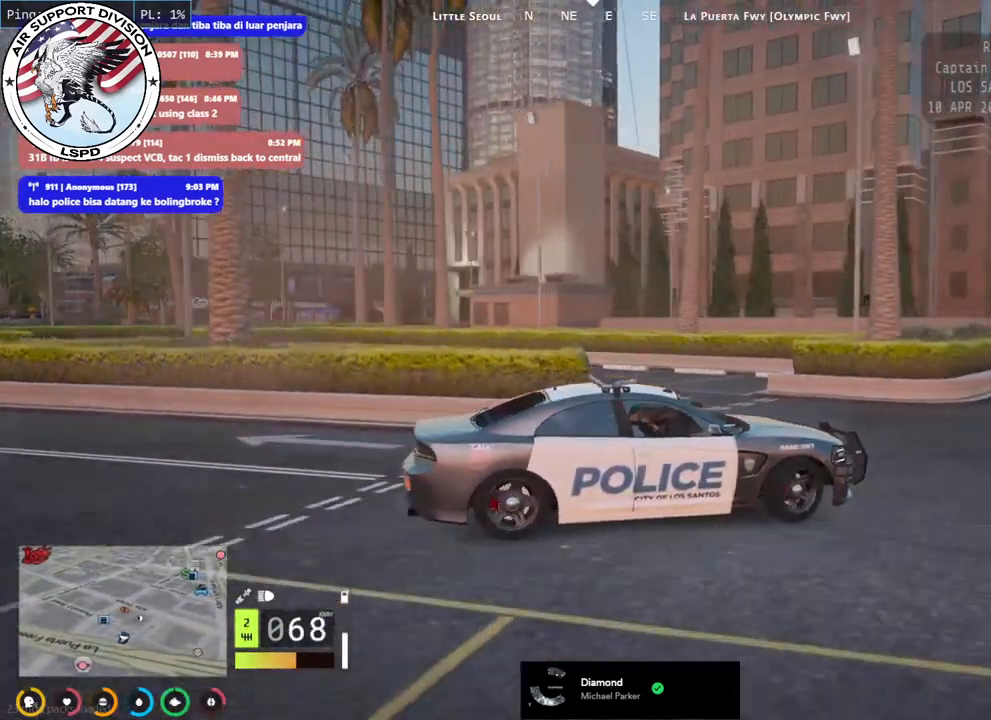
{"keys": [], "mouse": [], "events": [[217, "mouse_wheel", "down"], [284, "mouse_mb4", "up"], [284, "mouse_wheel", "up"]]}
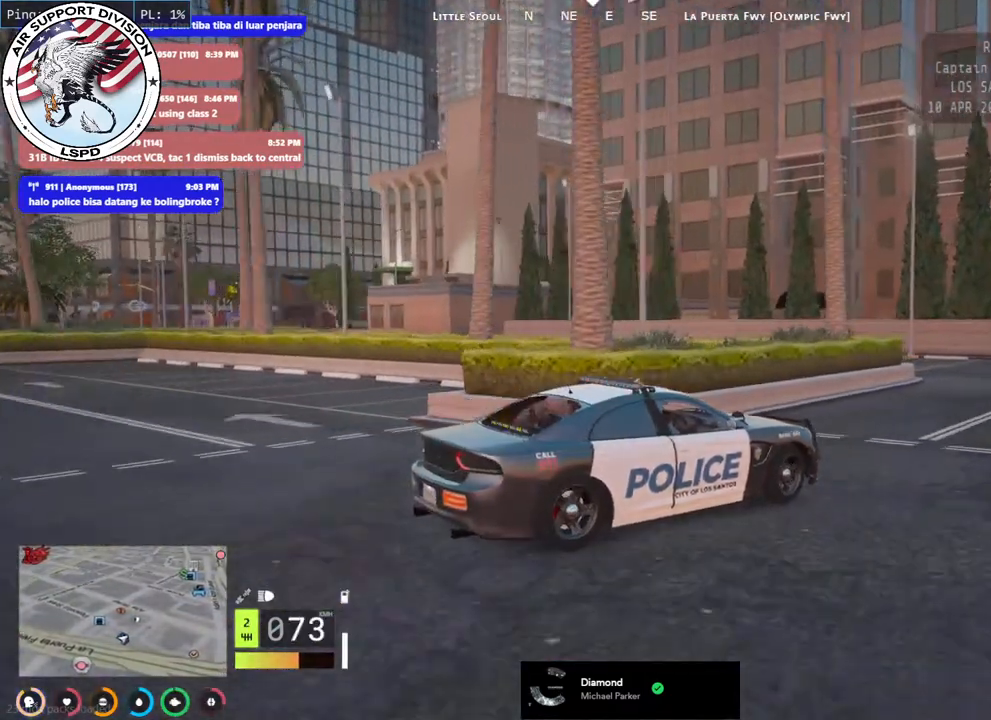
{"keys": [], "mouse": [], "events": []}
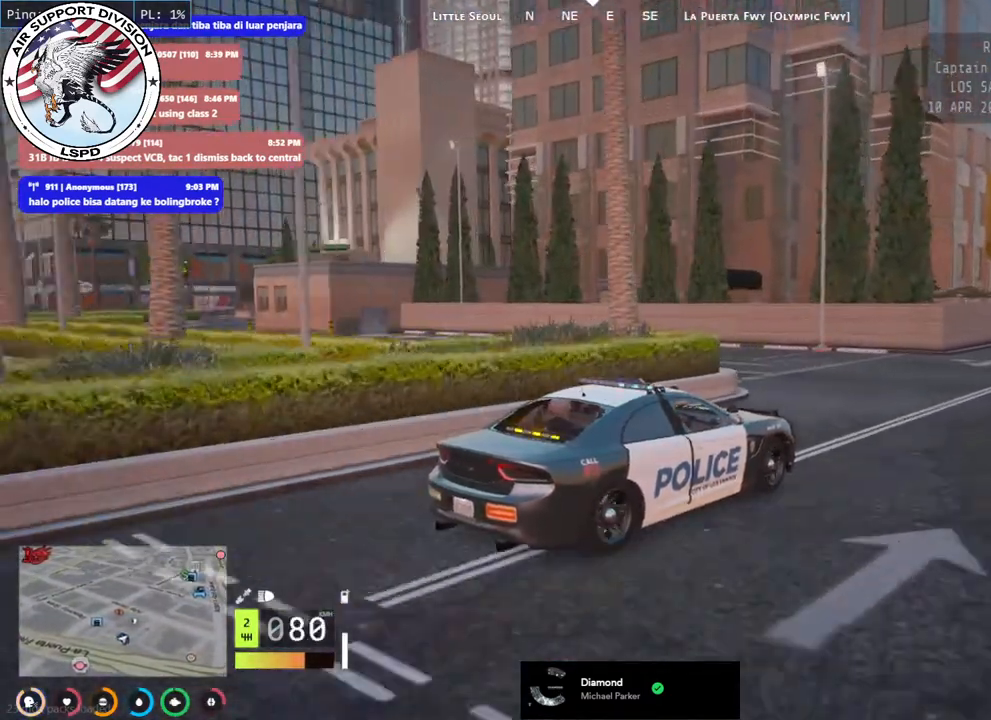
{"keys": [], "mouse": [], "events": []}
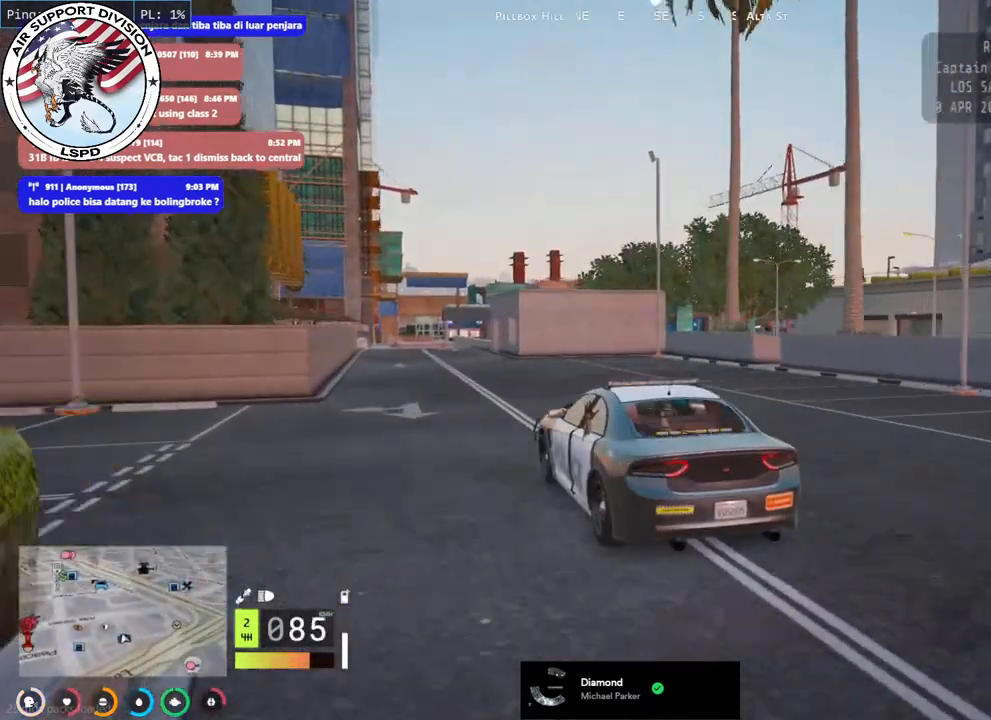
{"keys": [], "mouse": [], "events": []}
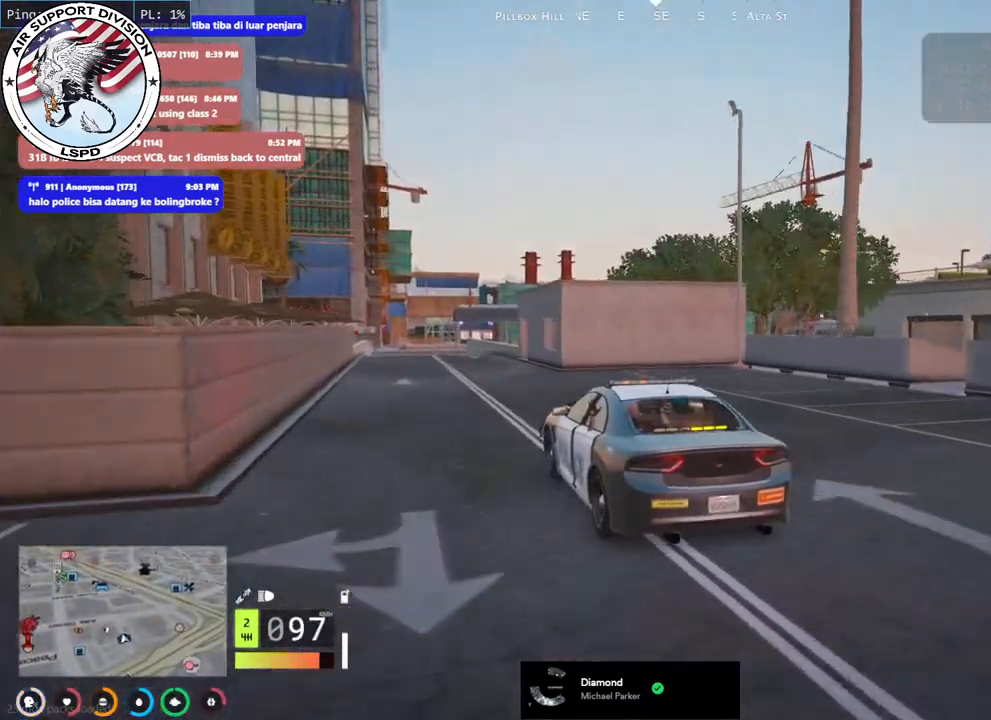
{"keys": [], "mouse": ["right"], "events": [[50, "mouse_right", "down"]]}
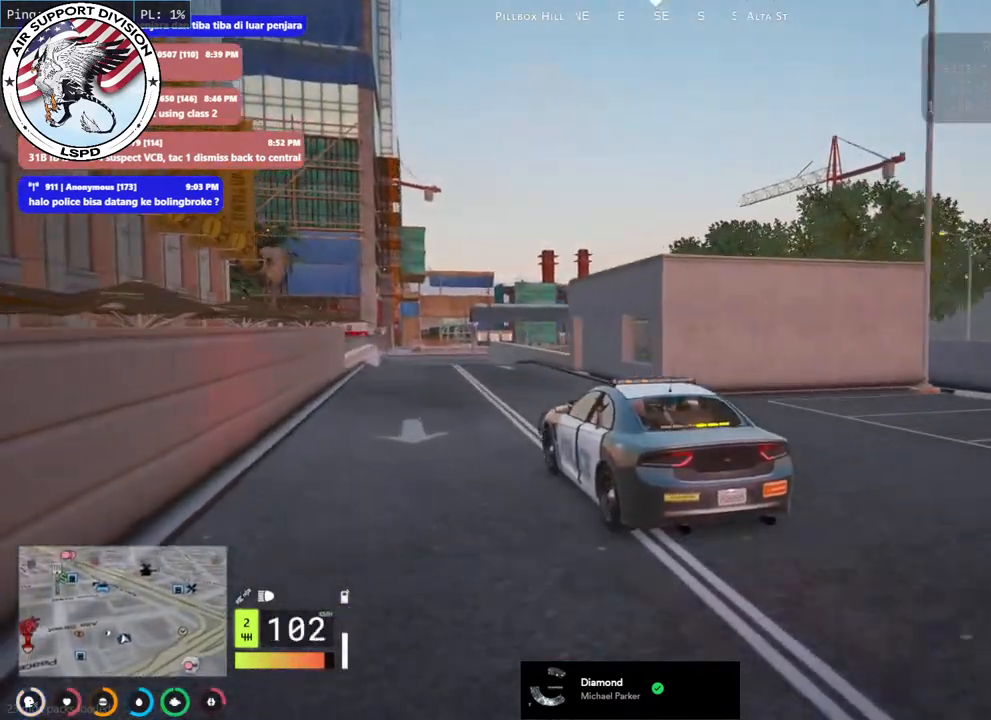
{"keys": [], "mouse": [], "events": [[317, "mouse_right", "up"]]}